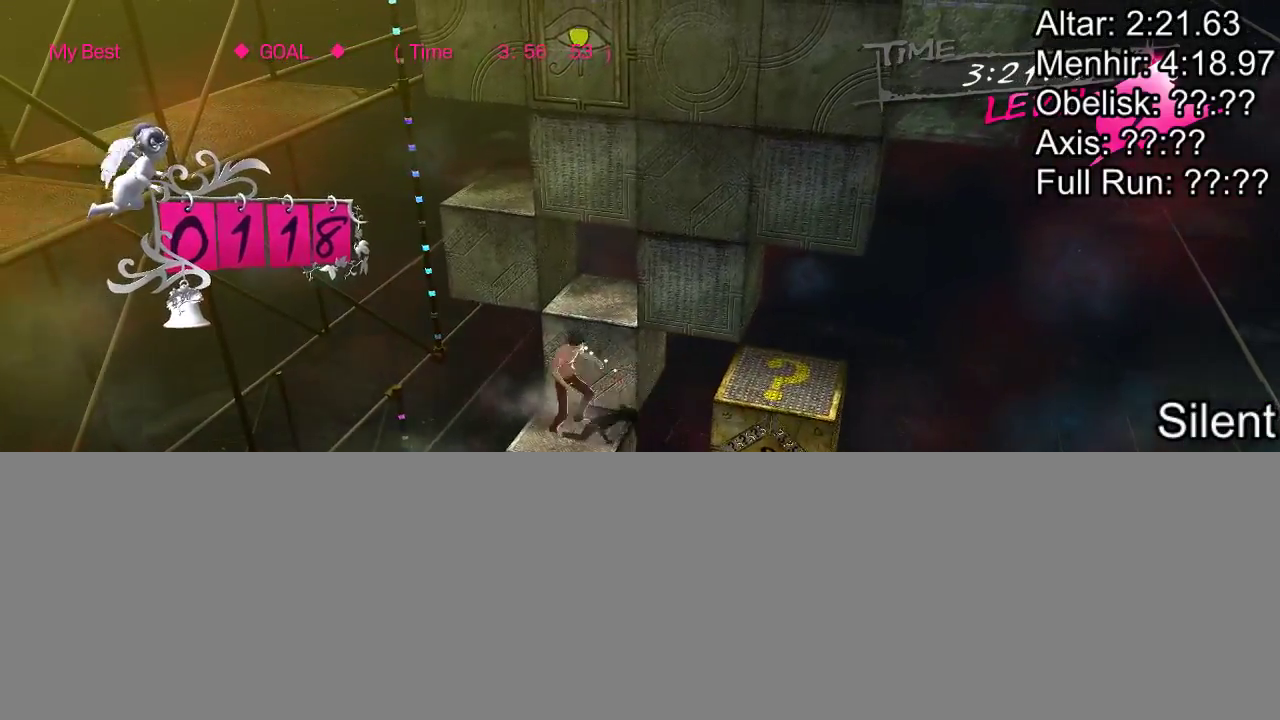
Gameplay with a controller (PlayStation layout); each line is a JSON object with the inputs held at the frame after it. "events" lists button and stick changes between this image and that frame as [ms after this image, input, new state], when the widget could be followed in between. Not read: L2 L3 R3 left_stick right_stick.
{"buttons": [], "events": [[17, "DPAD_UP", "down"], [300, "DPAD_UP", "up"]]}
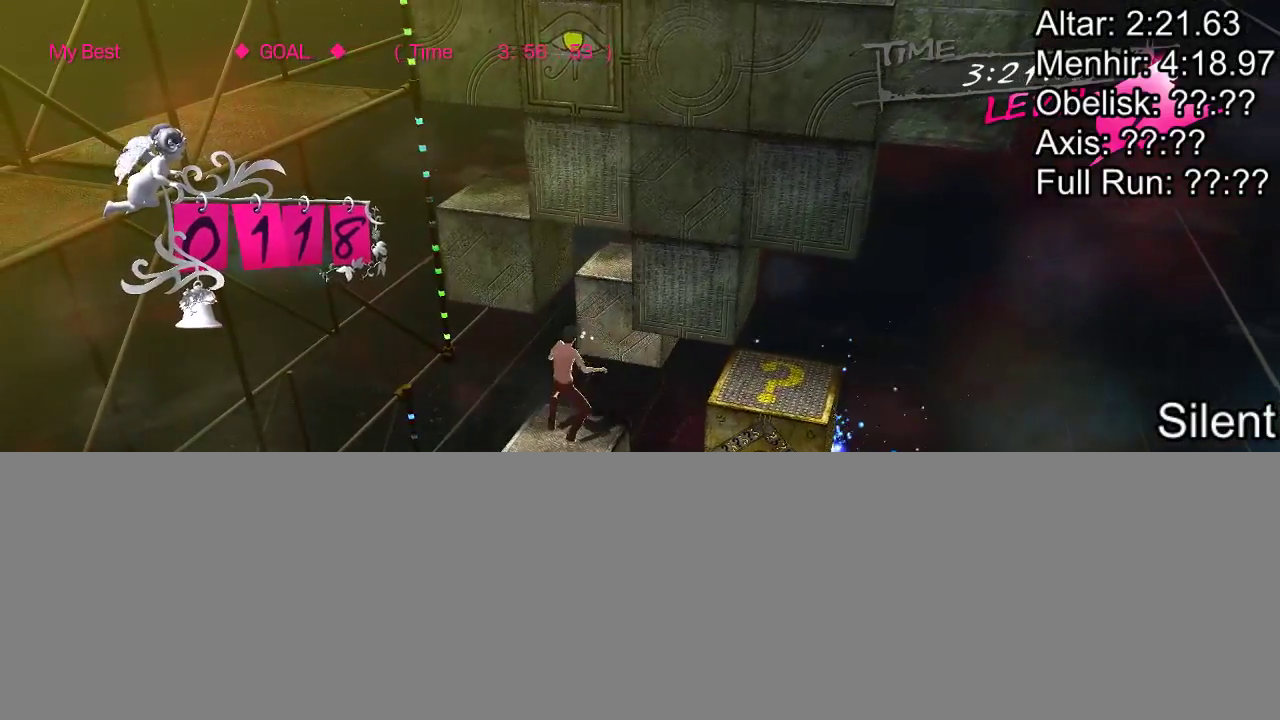
{"buttons": ["CROSS"], "events": [[83, "CROSS", "down"]]}
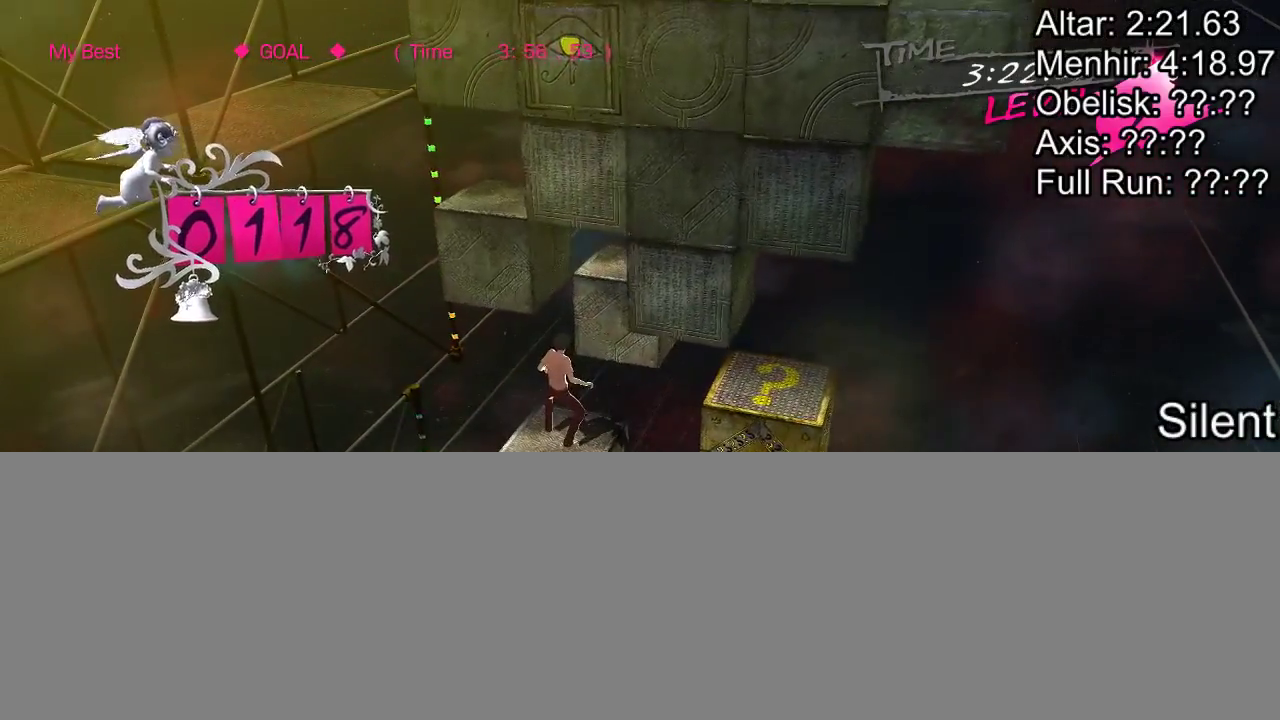
{"buttons": [], "events": [[50, "CROSS", "up"]]}
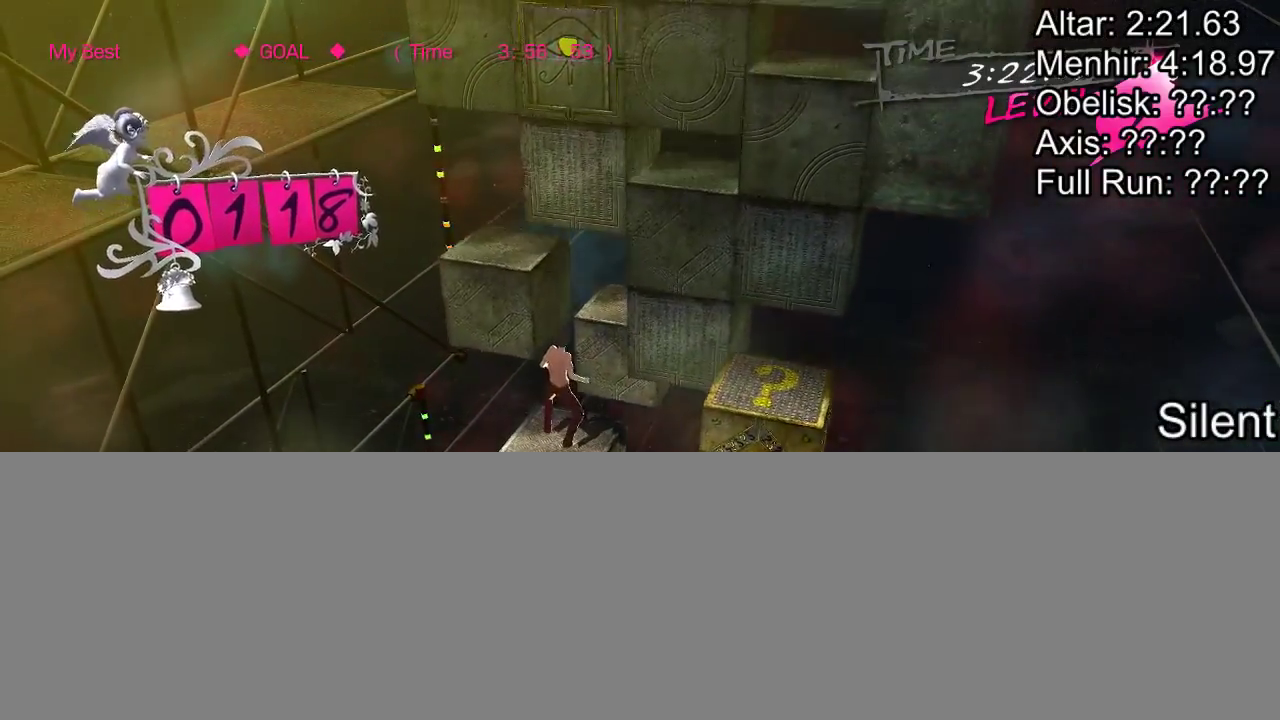
{"buttons": [], "events": []}
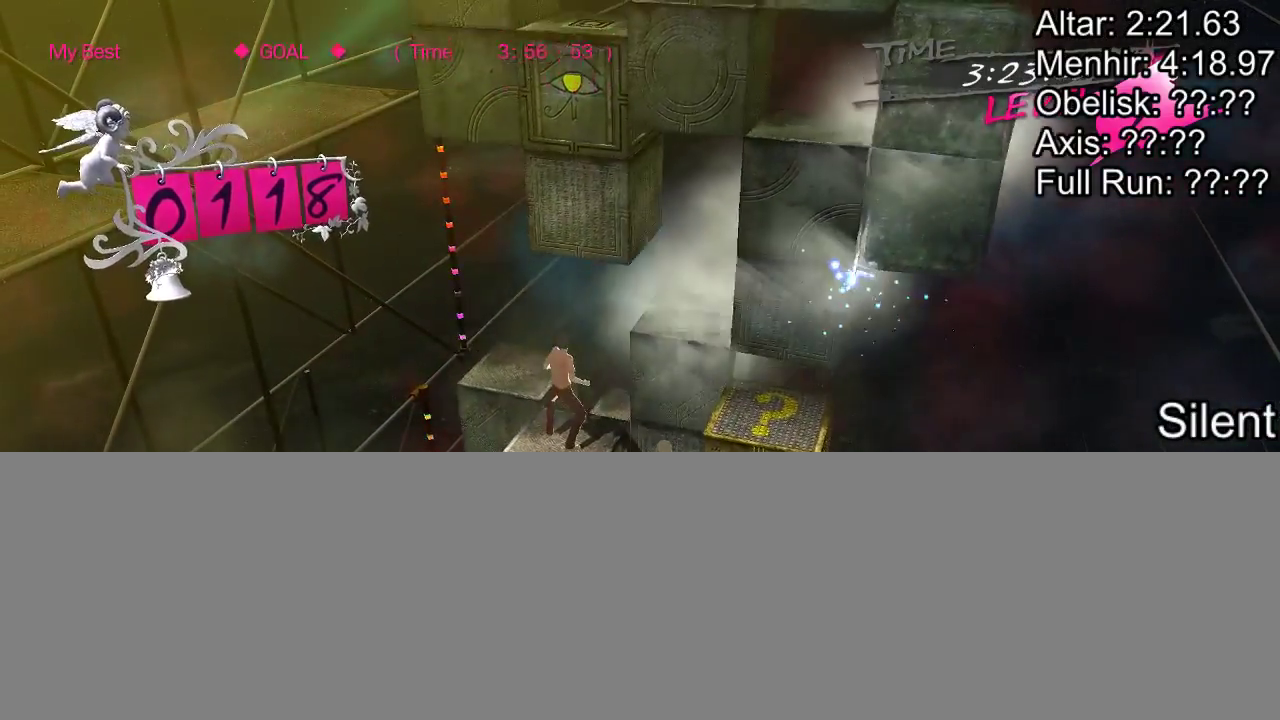
{"buttons": [], "events": []}
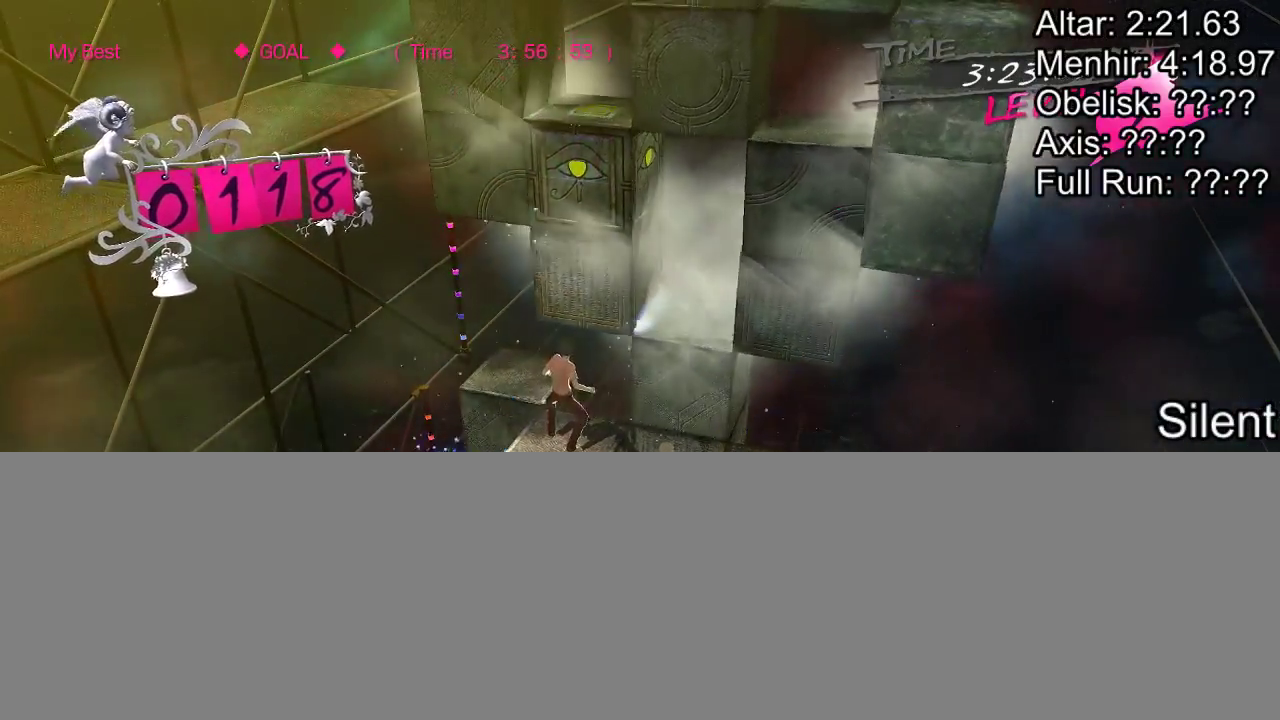
{"buttons": [], "events": [[50, "CROSS", "down"], [433, "CROSS", "up"]]}
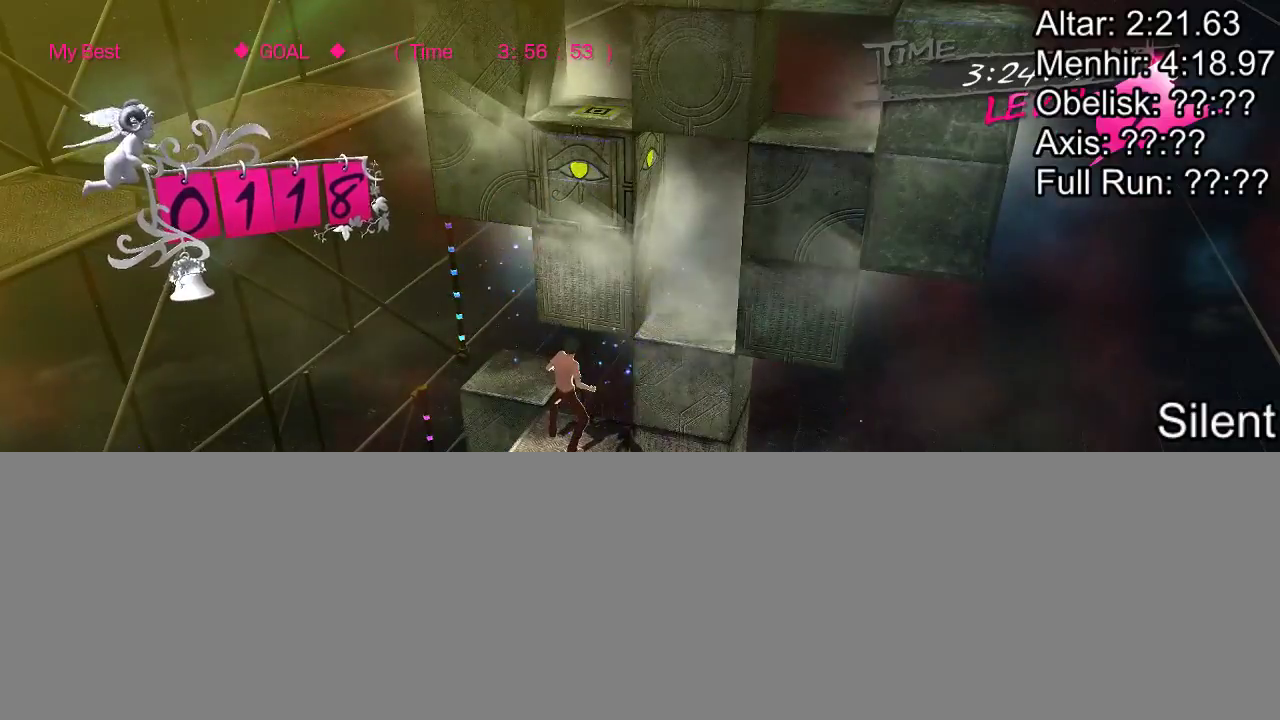
{"buttons": [], "events": []}
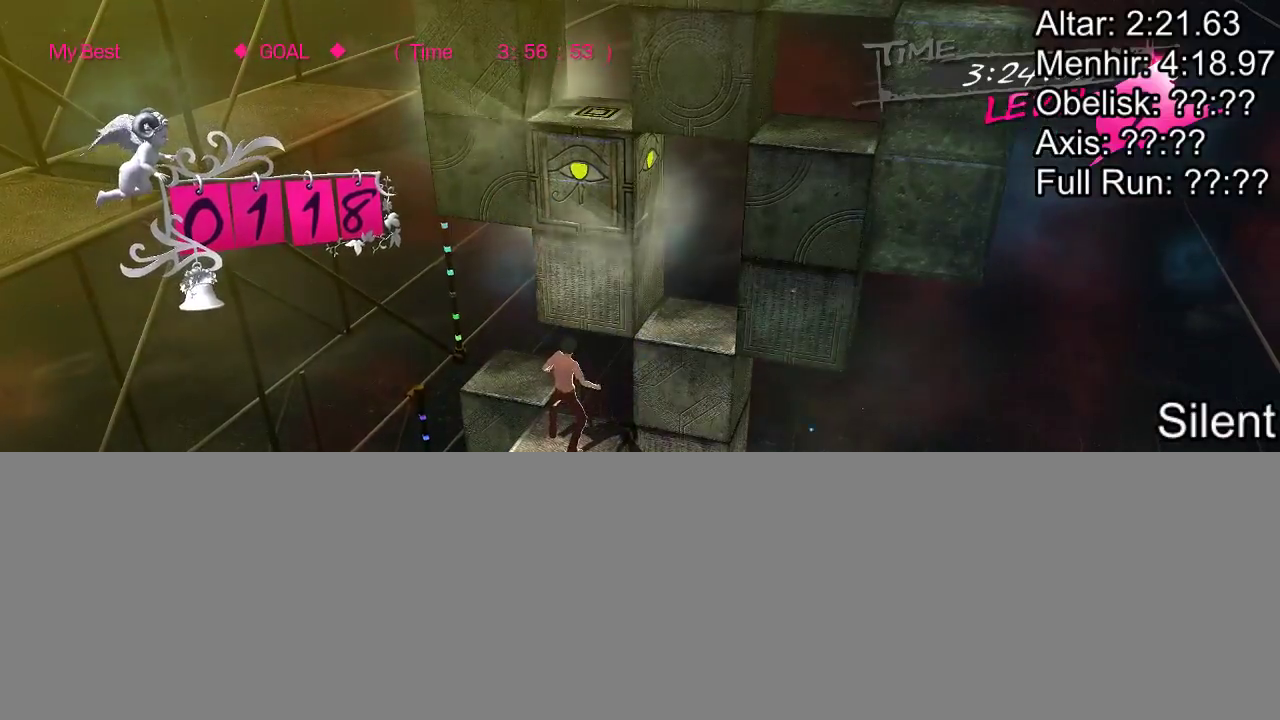
{"buttons": [], "events": []}
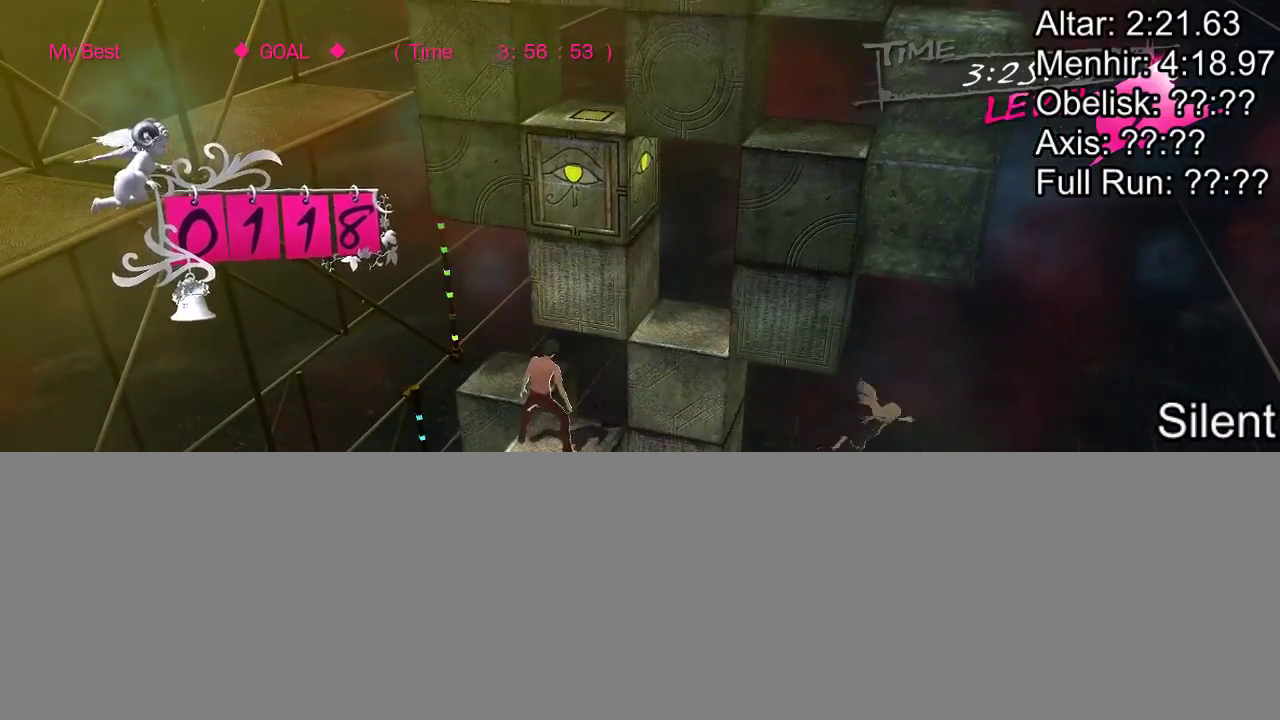
{"buttons": [], "events": []}
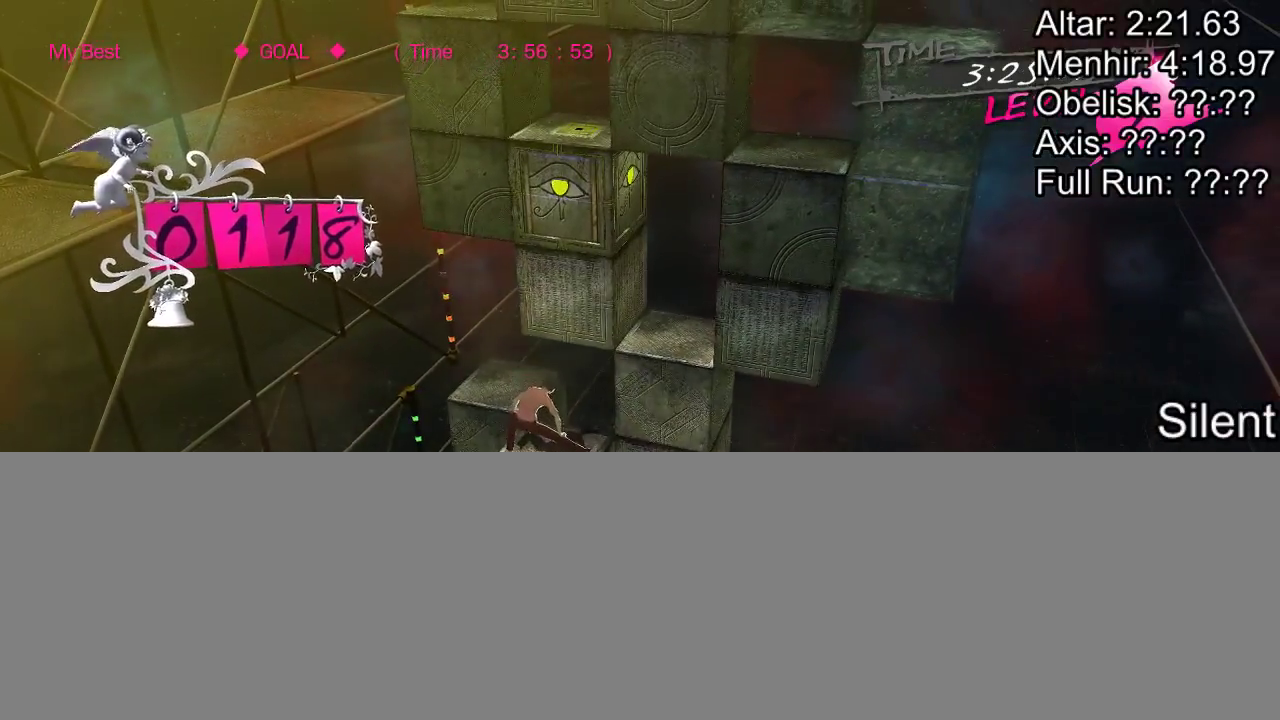
{"buttons": [], "events": []}
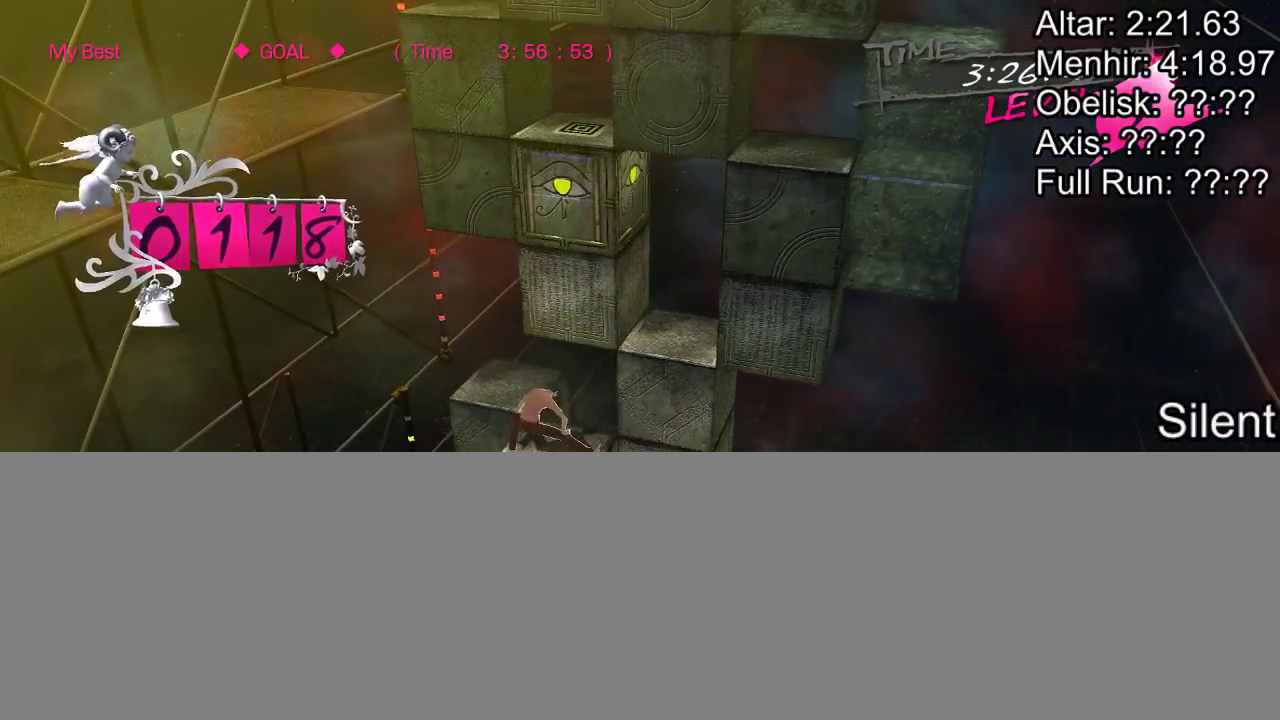
{"buttons": [], "events": []}
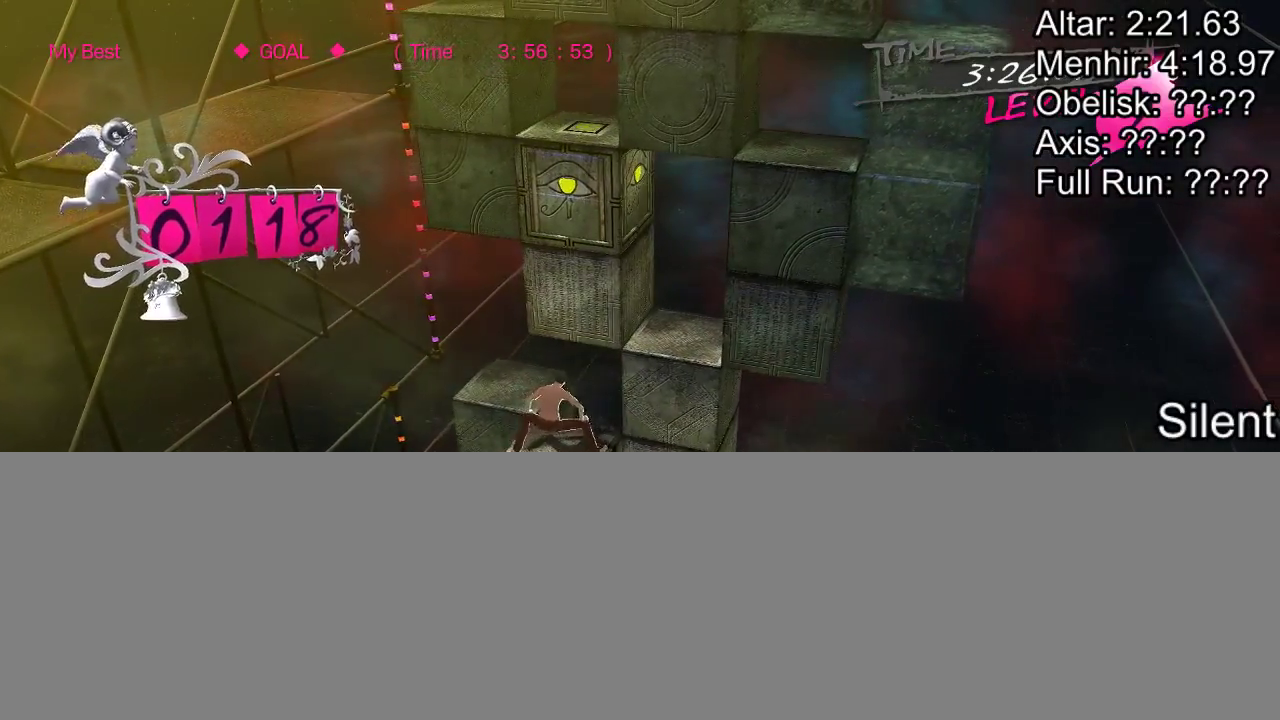
{"buttons": [], "events": [[250, "CROSS", "down"], [417, "CROSS", "up"]]}
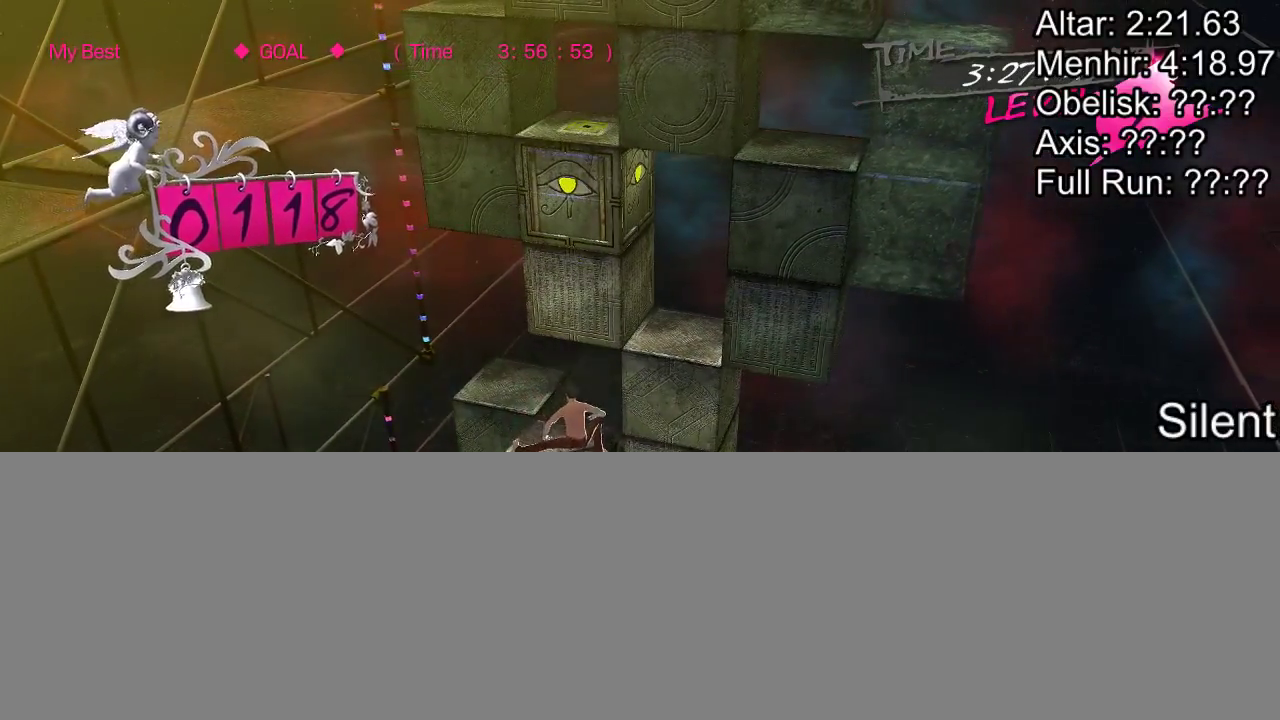
{"buttons": [], "events": []}
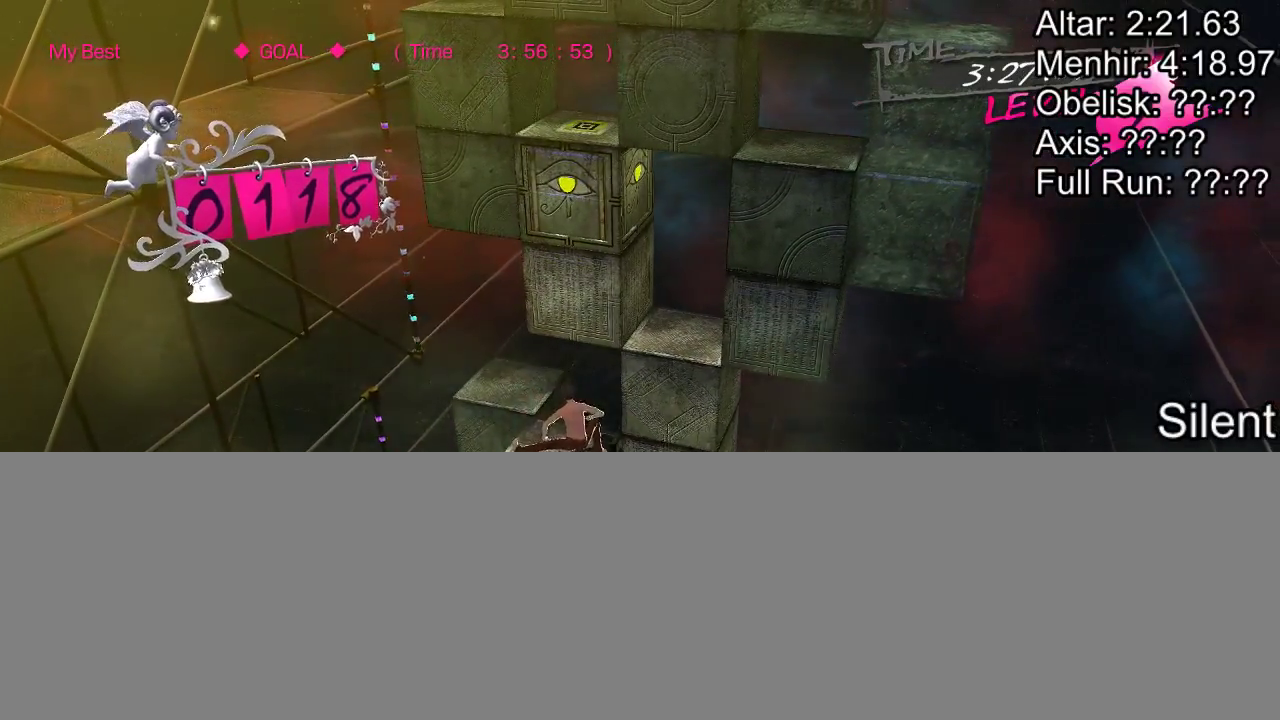
{"buttons": [], "events": [[67, "CROSS", "down"], [467, "CROSS", "up"]]}
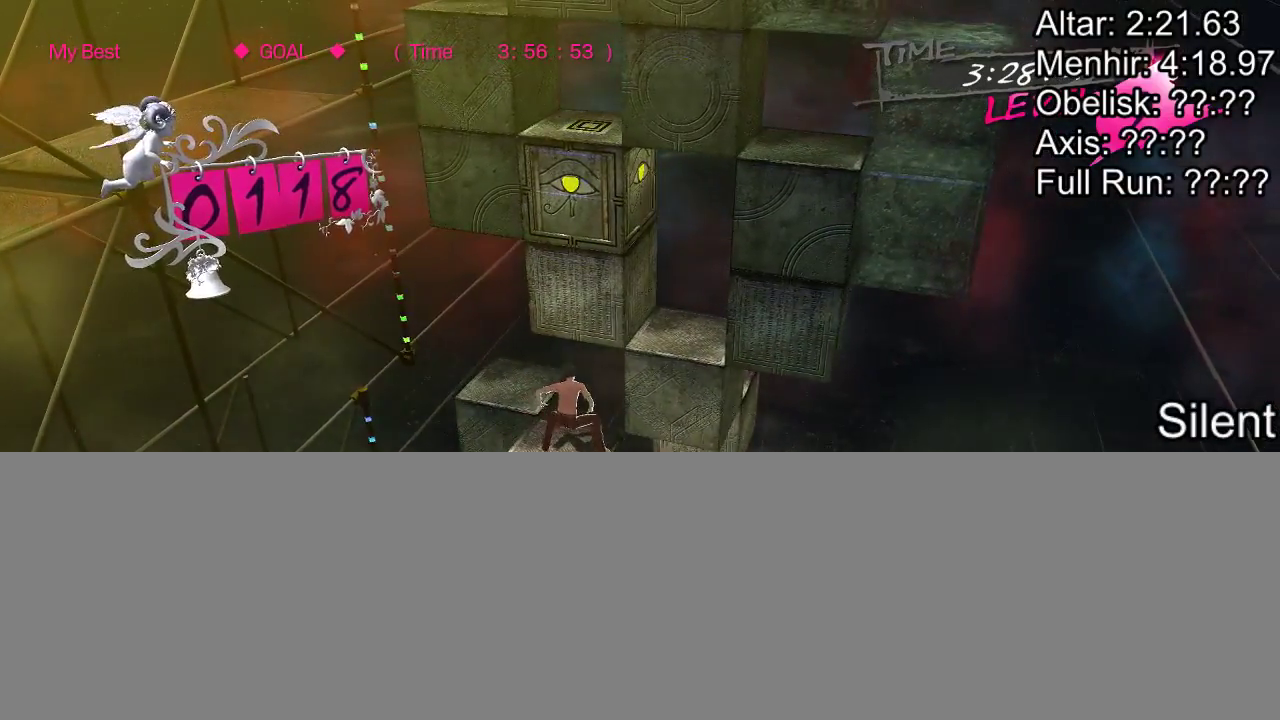
{"buttons": [], "events": []}
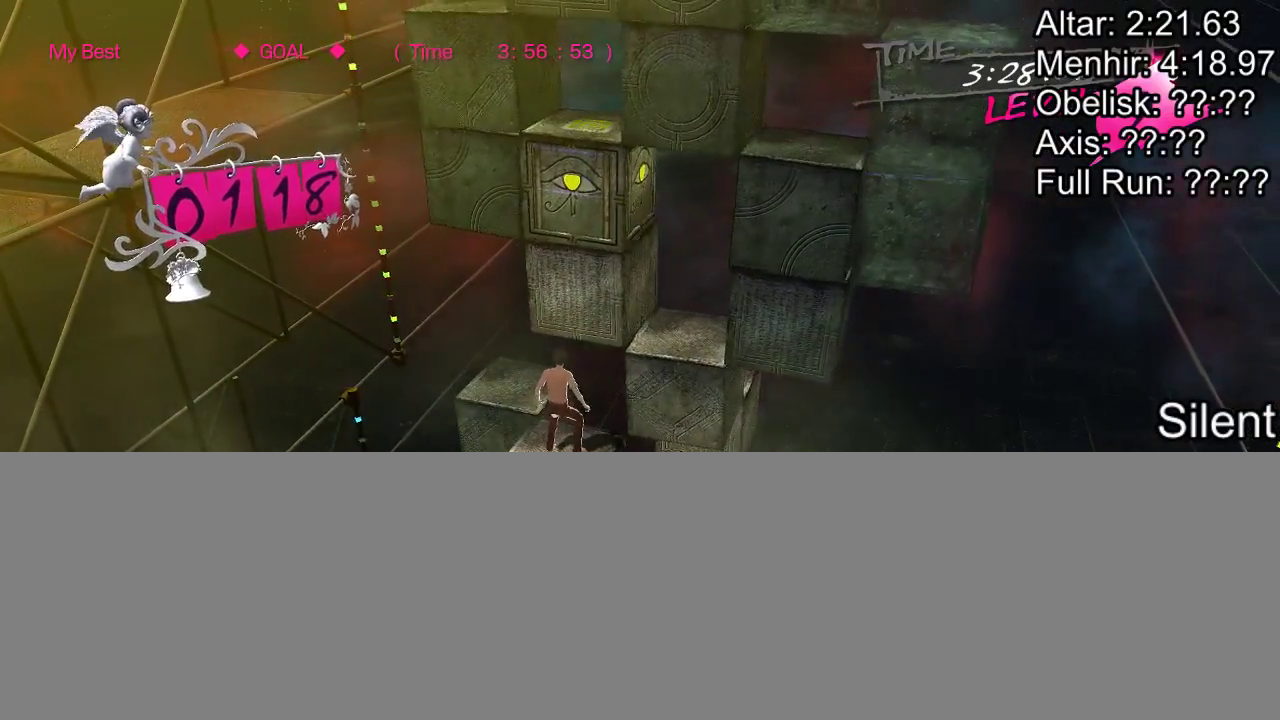
{"buttons": [], "events": []}
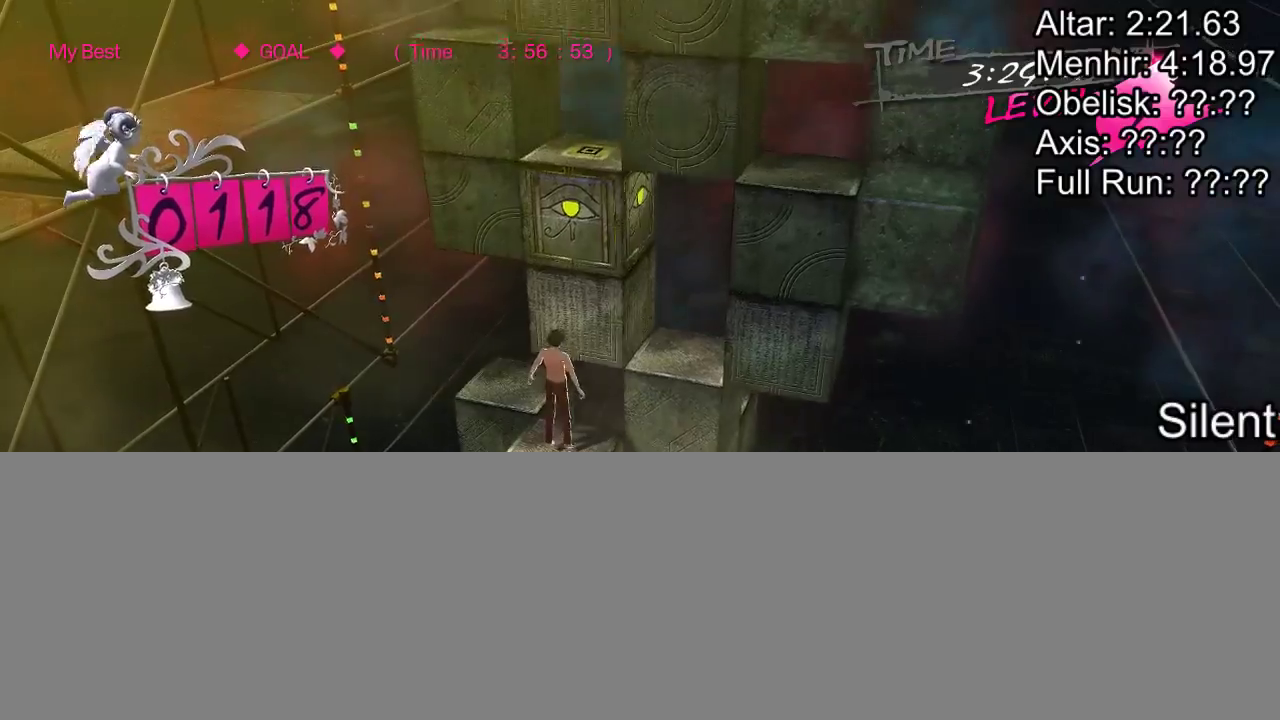
{"buttons": [], "events": []}
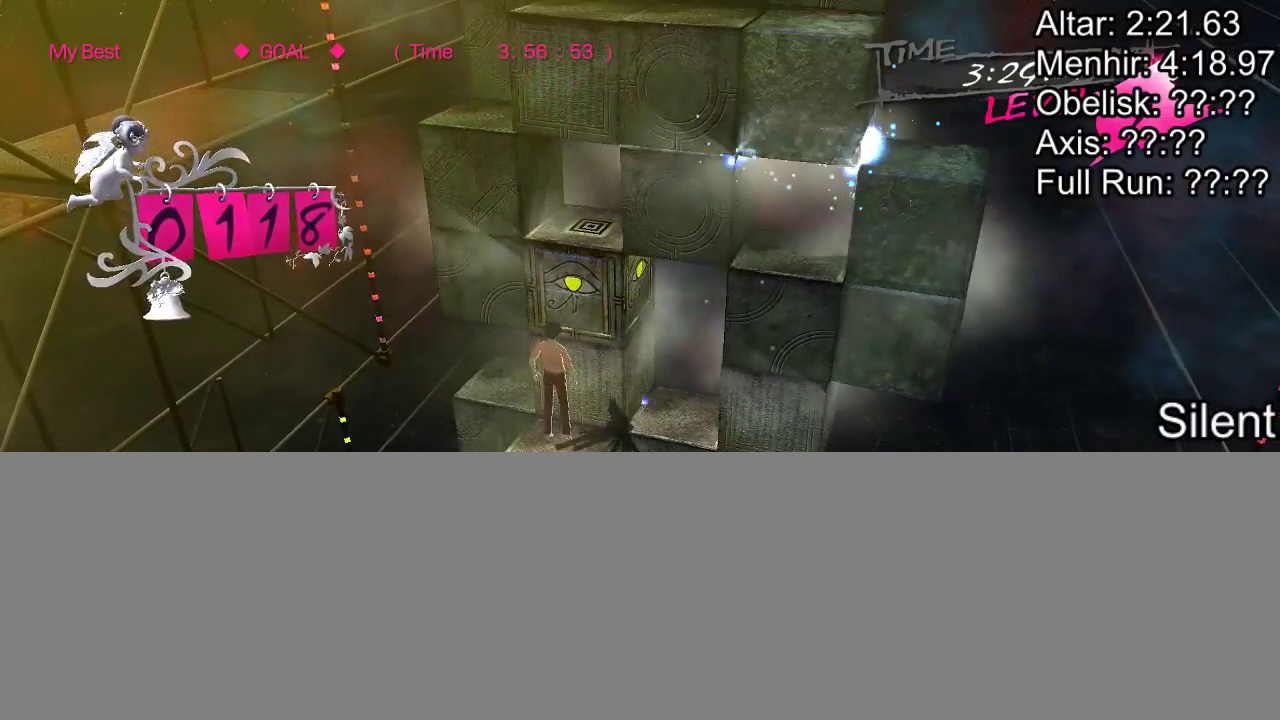
{"buttons": [], "events": []}
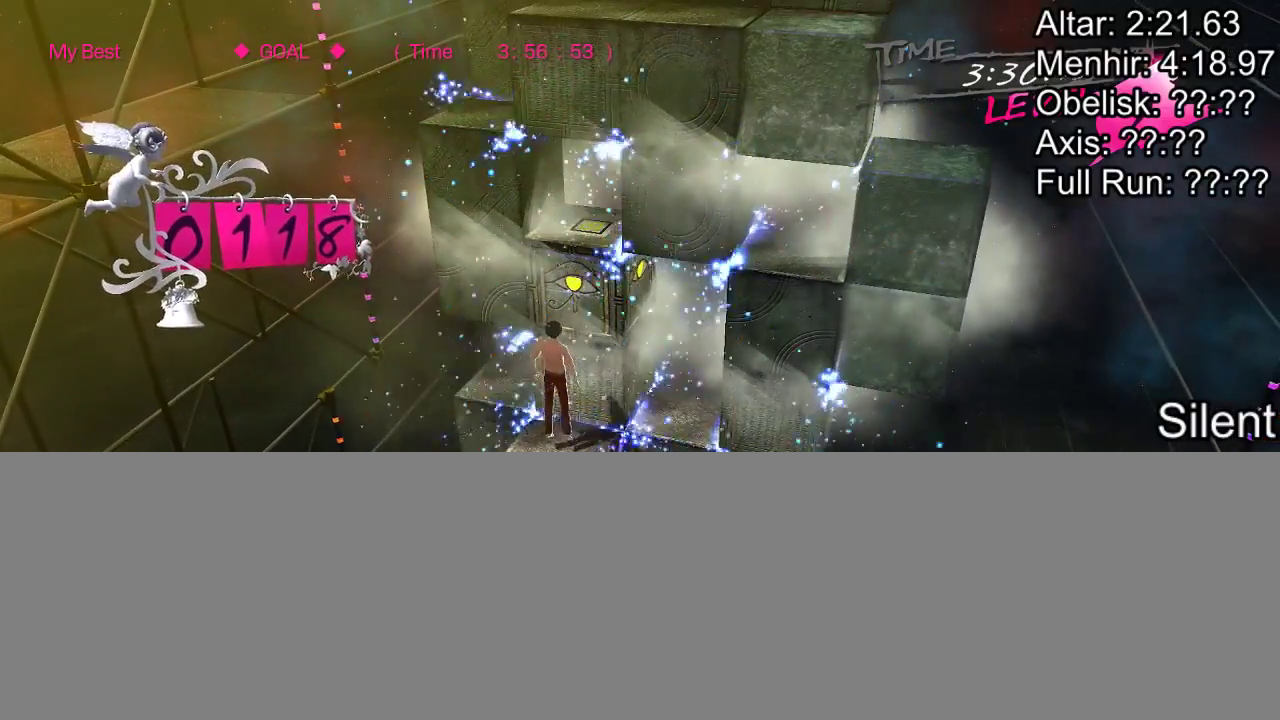
{"buttons": ["CROSS"], "events": [[383, "CROSS", "down"]]}
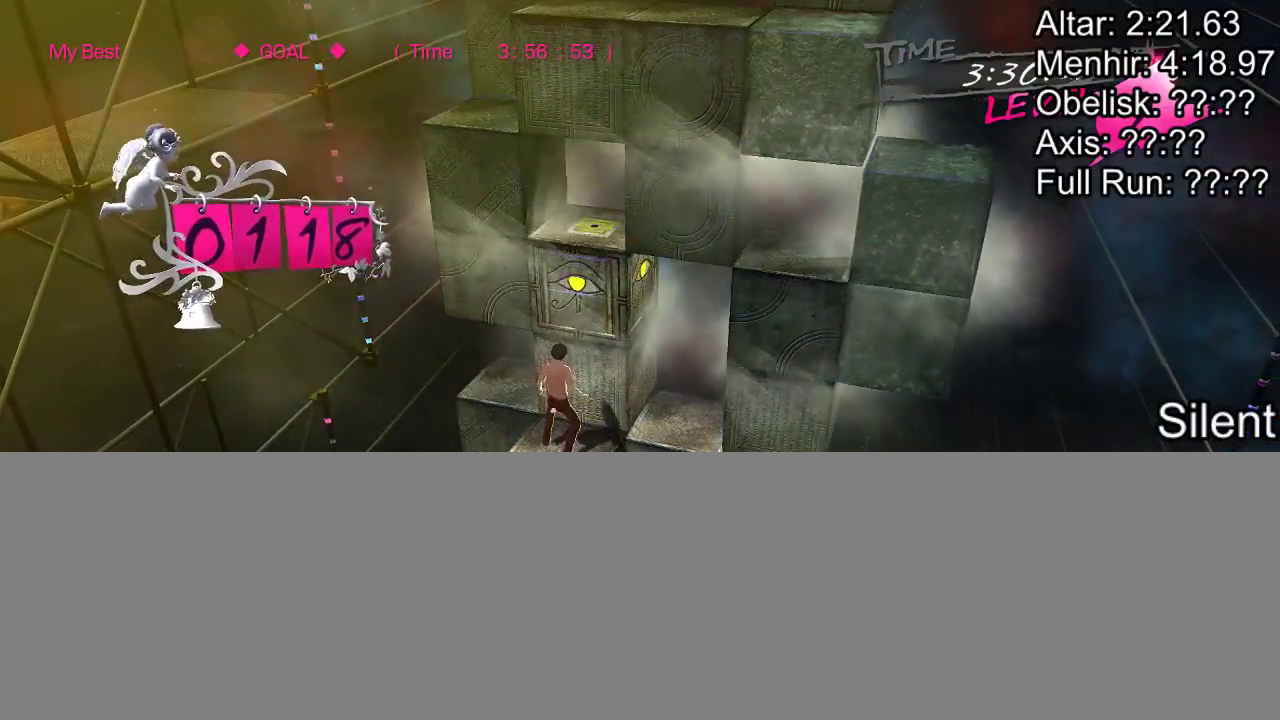
{"buttons": [], "events": [[300, "CROSS", "up"]]}
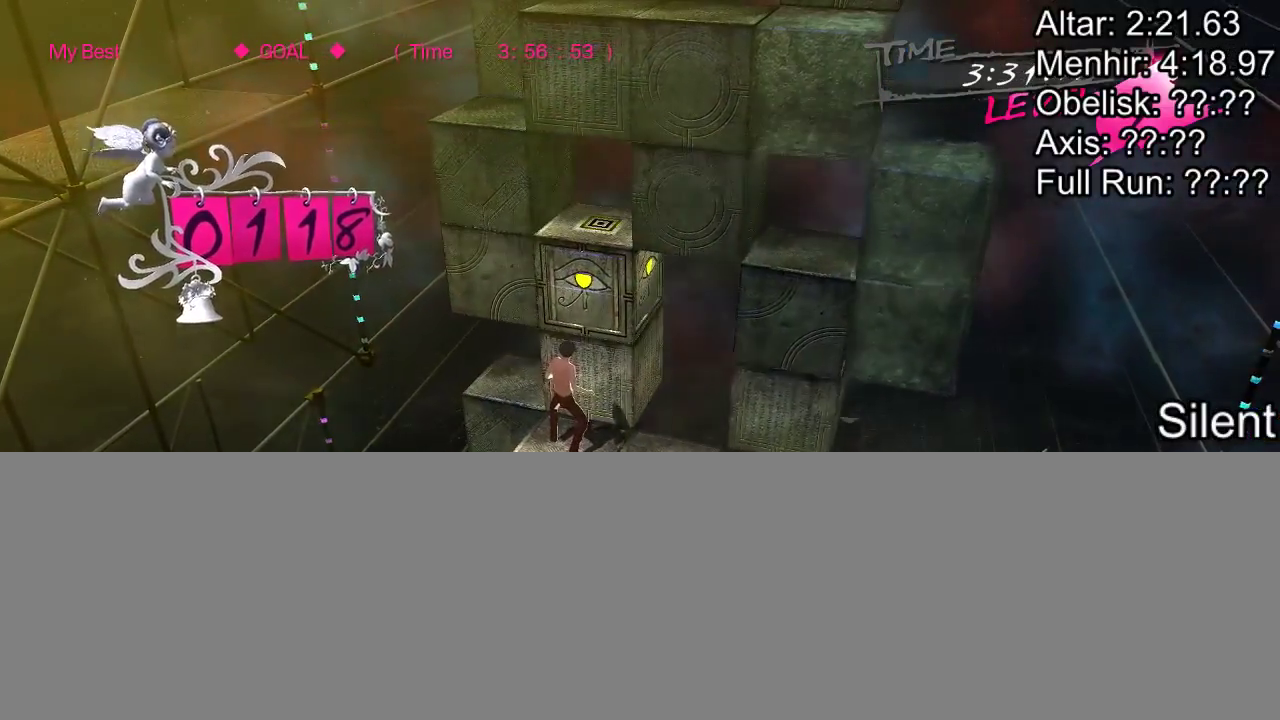
{"buttons": [], "events": []}
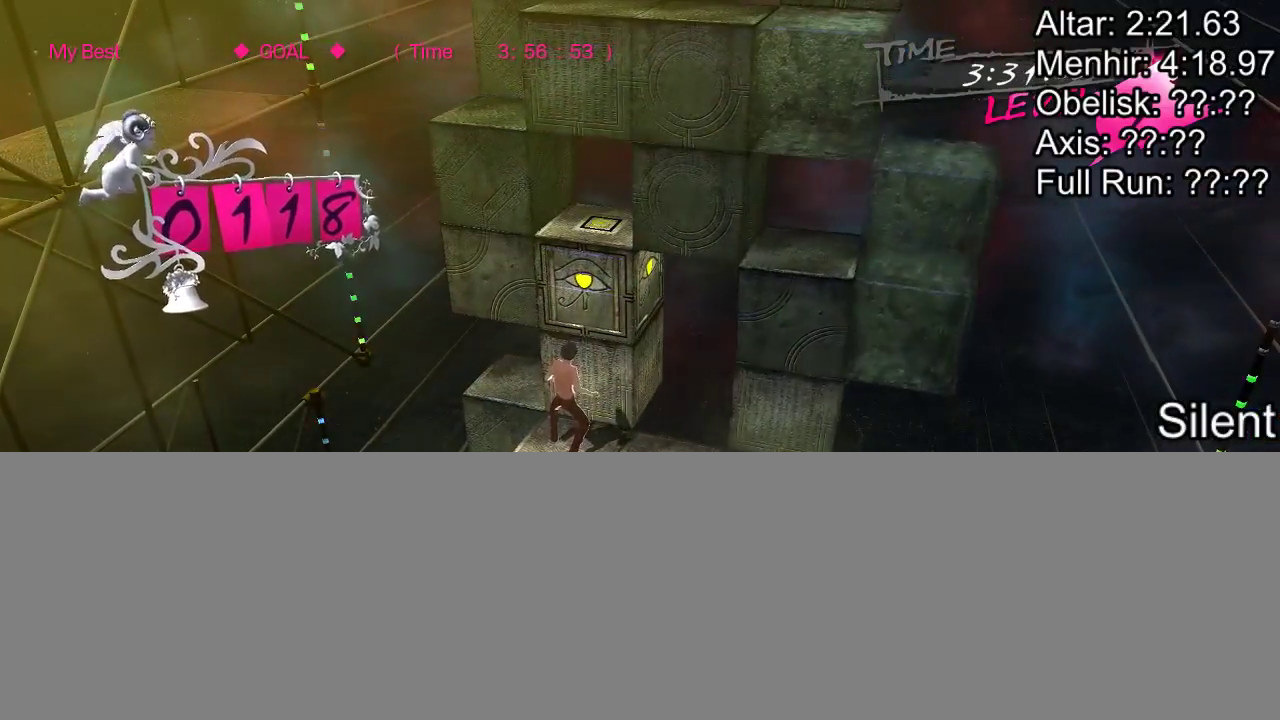
{"buttons": [], "events": []}
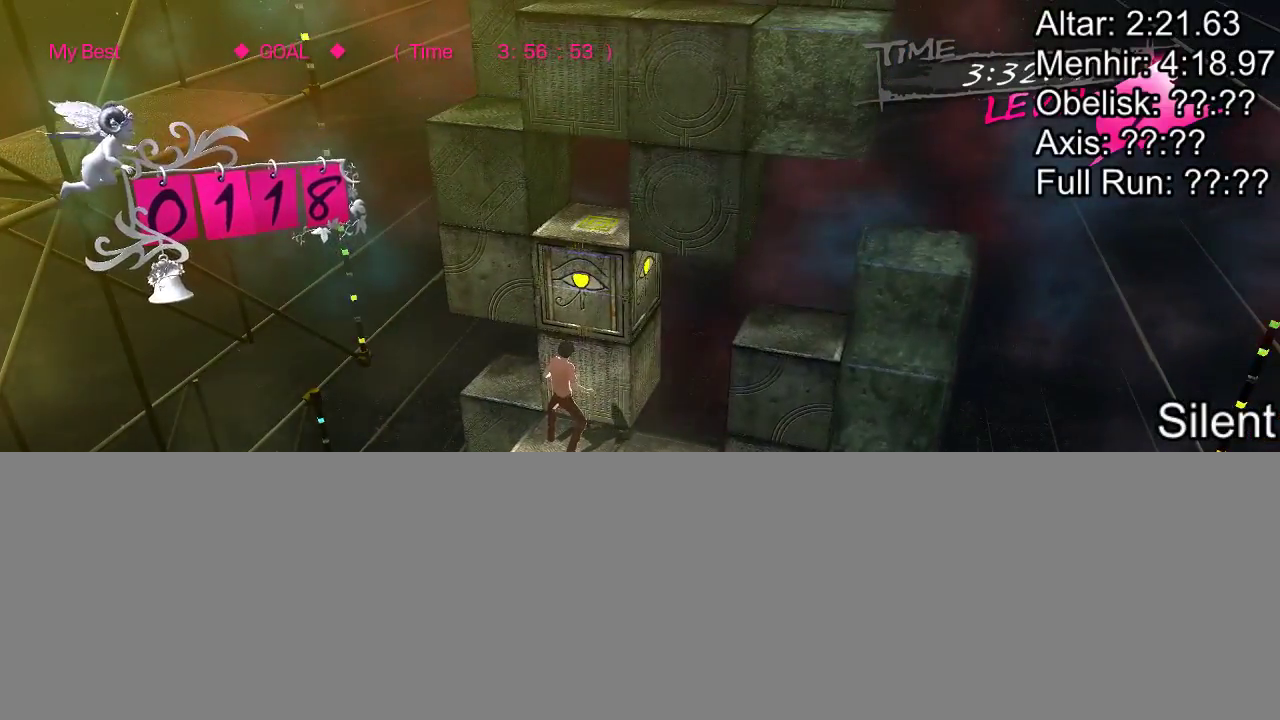
{"buttons": ["CROSS"], "events": [[17, "CROSS", "down"]]}
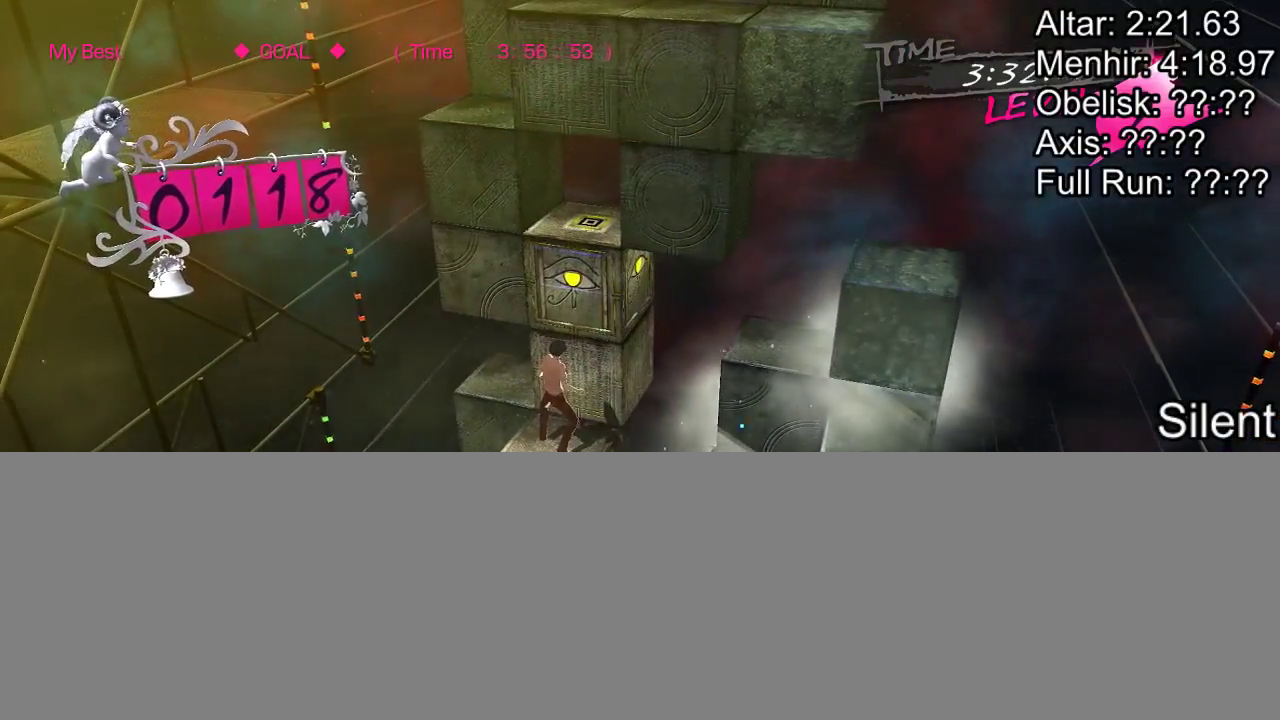
{"buttons": [], "events": [[100, "CROSS", "up"]]}
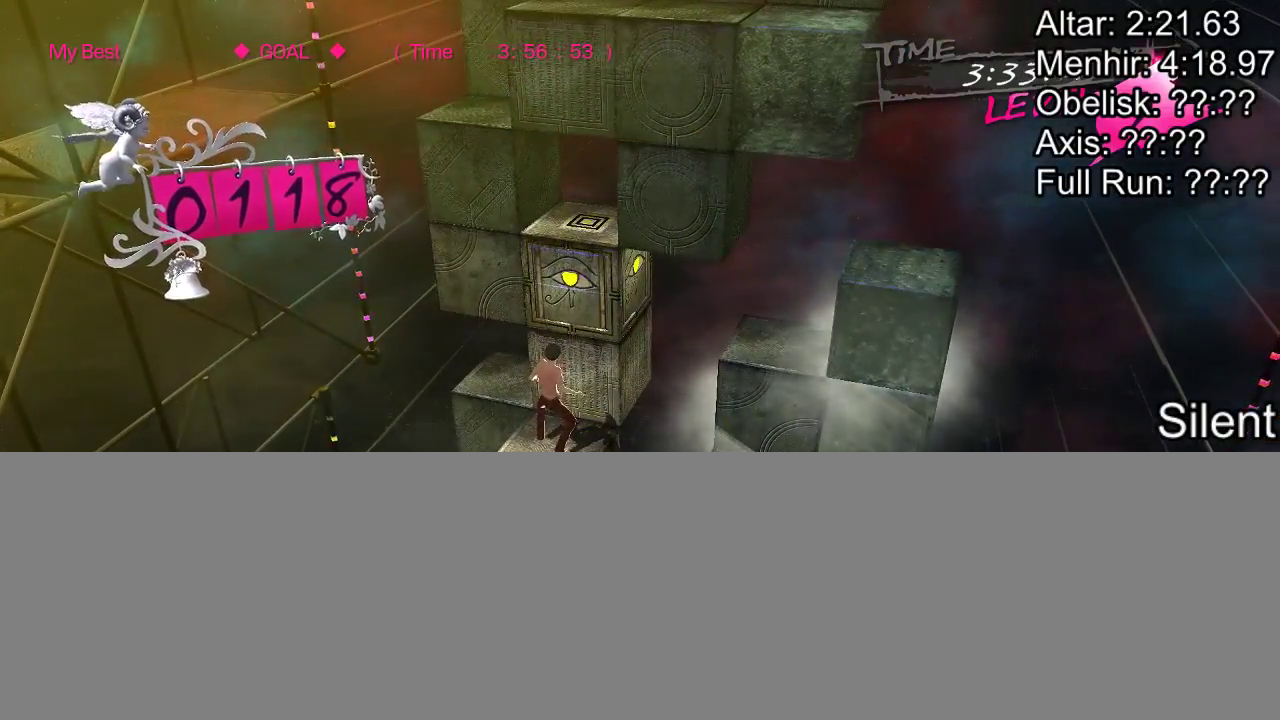
{"buttons": [], "events": []}
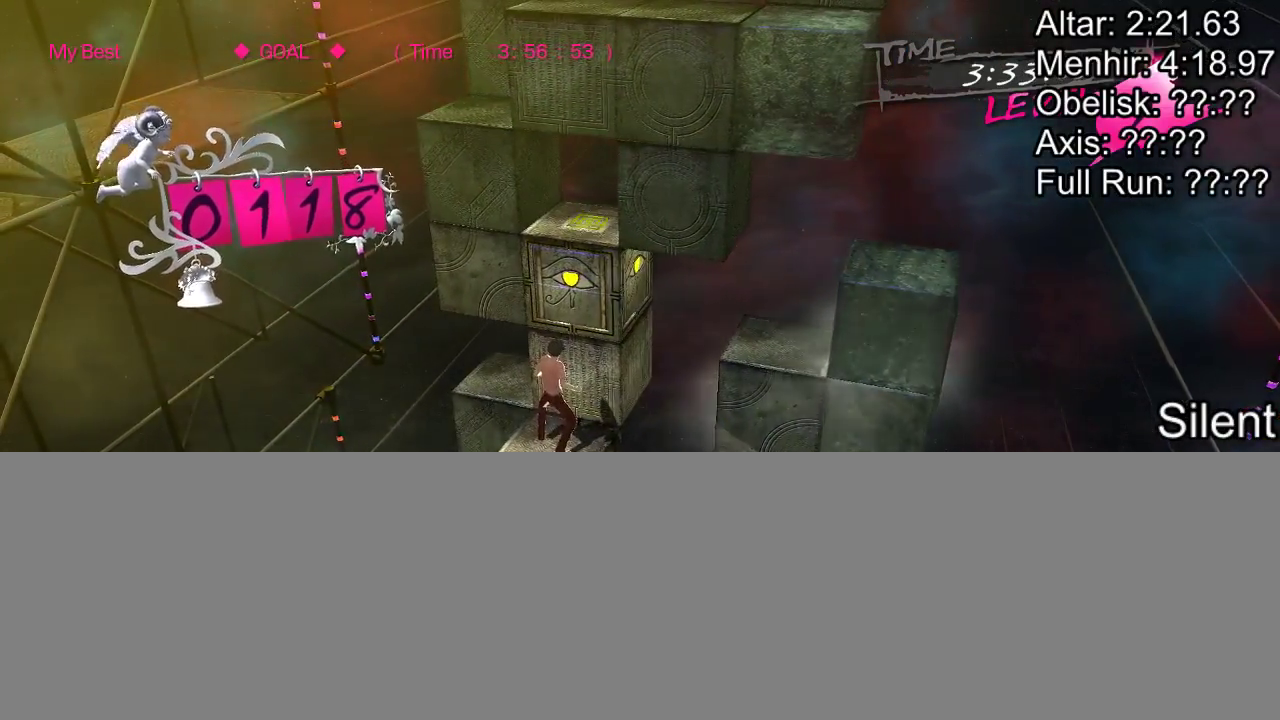
{"buttons": [], "events": []}
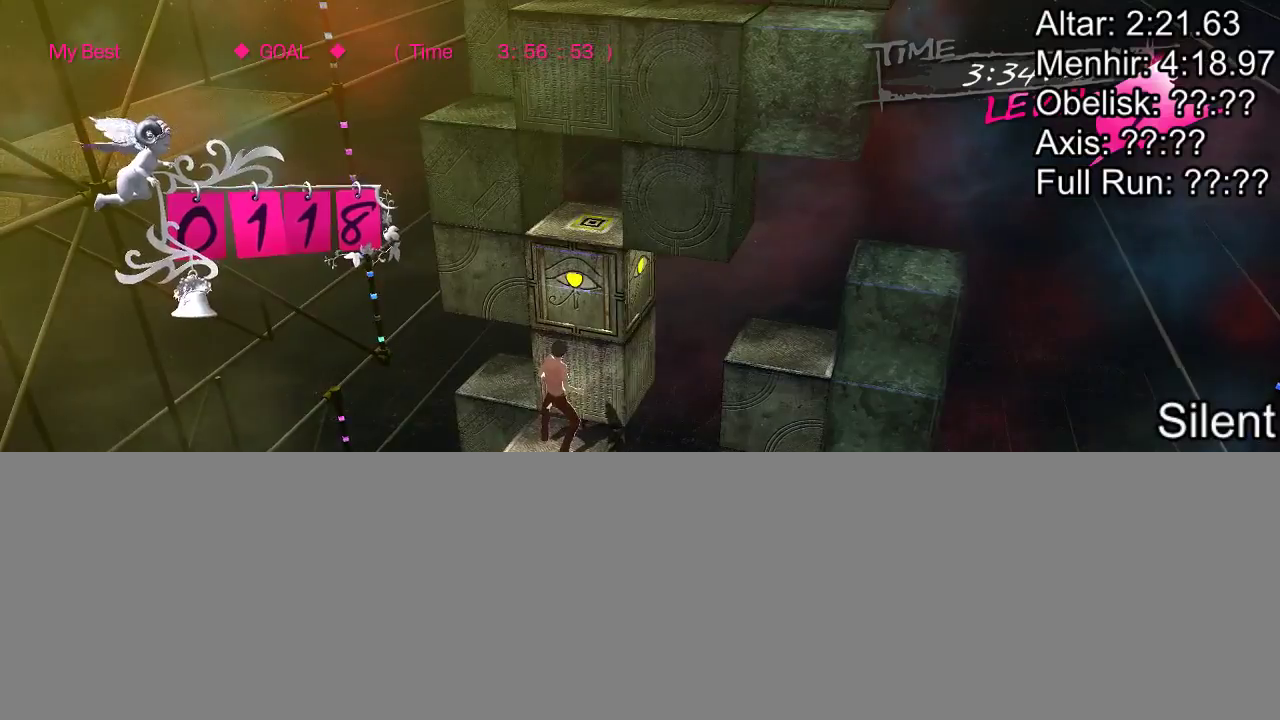
{"buttons": [], "events": []}
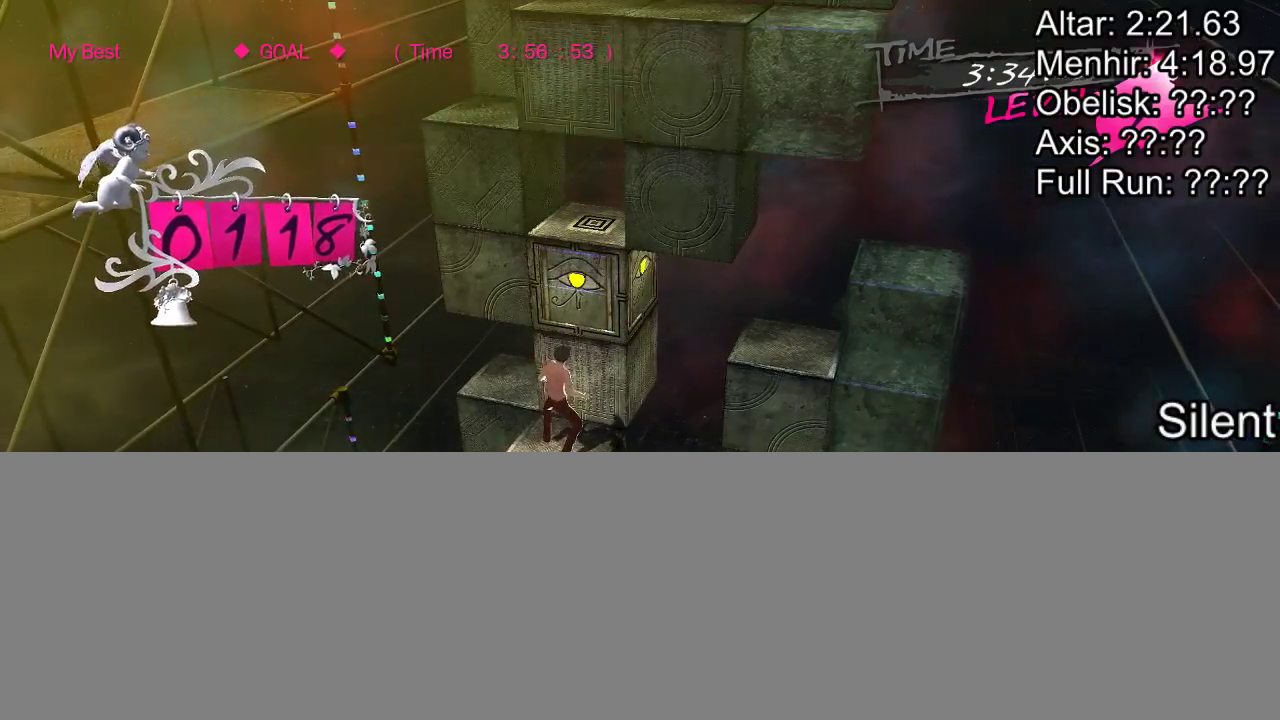
{"buttons": [], "events": []}
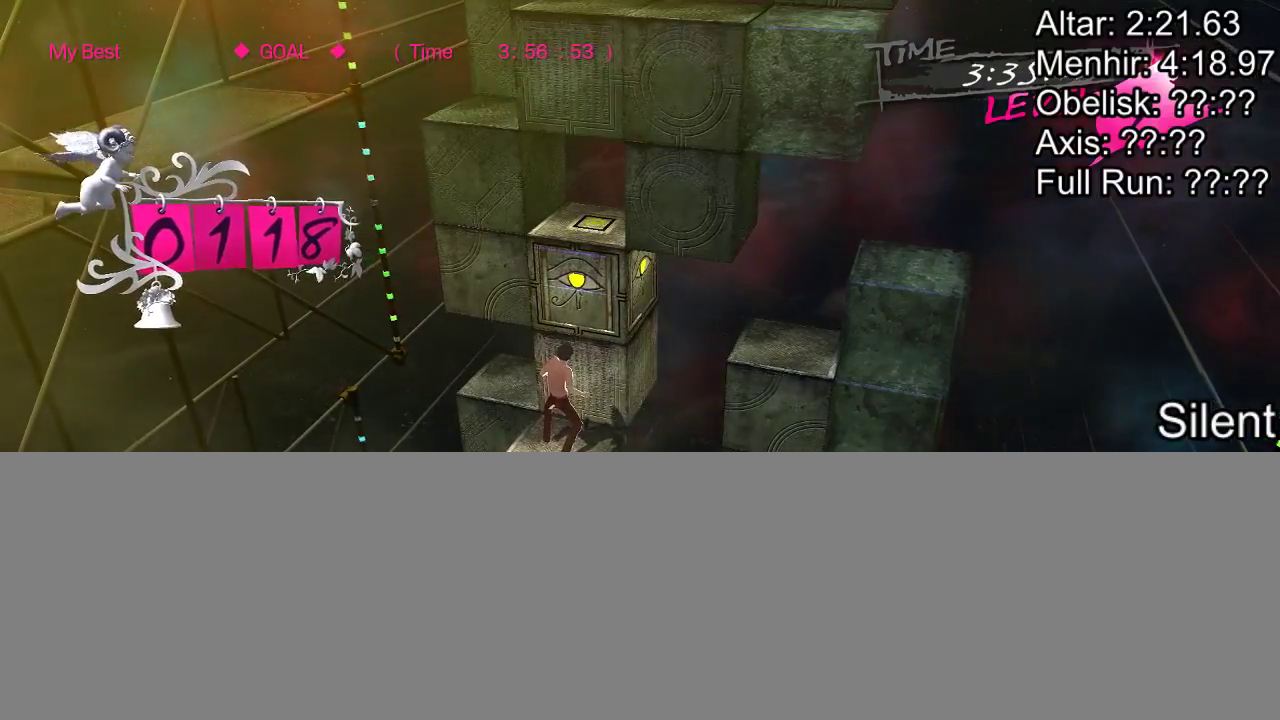
{"buttons": [], "events": []}
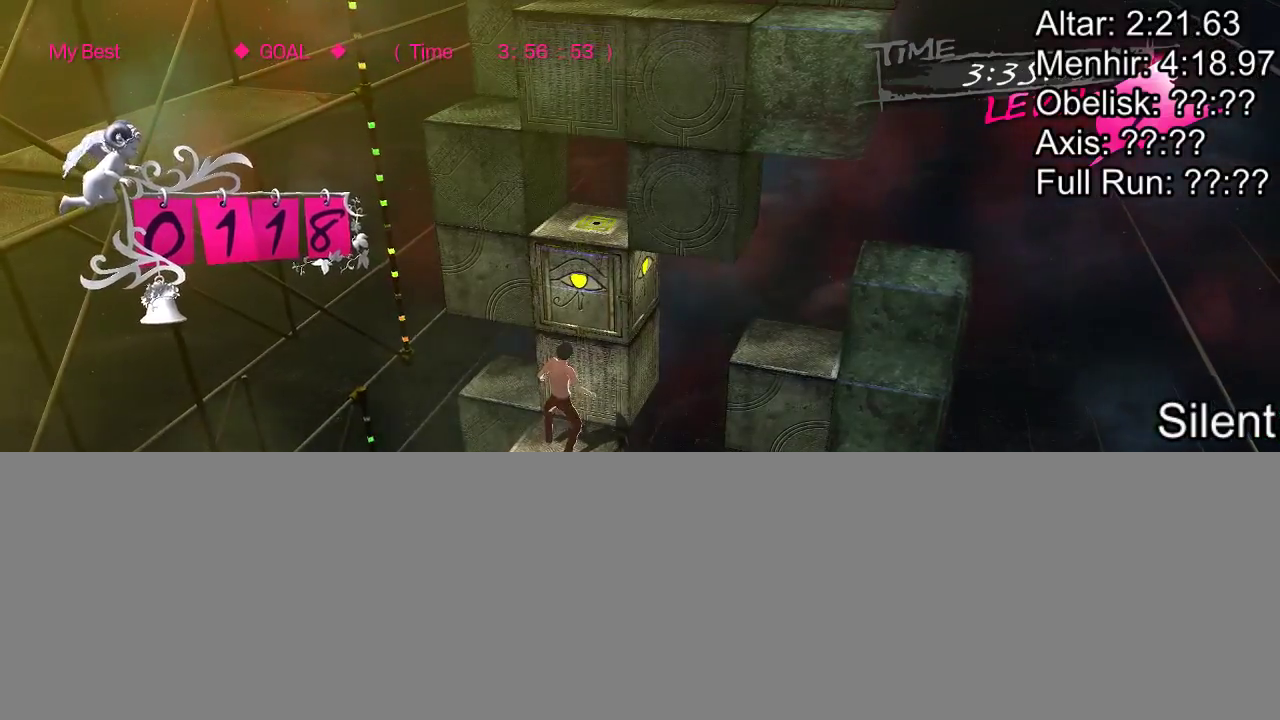
{"buttons": [], "events": []}